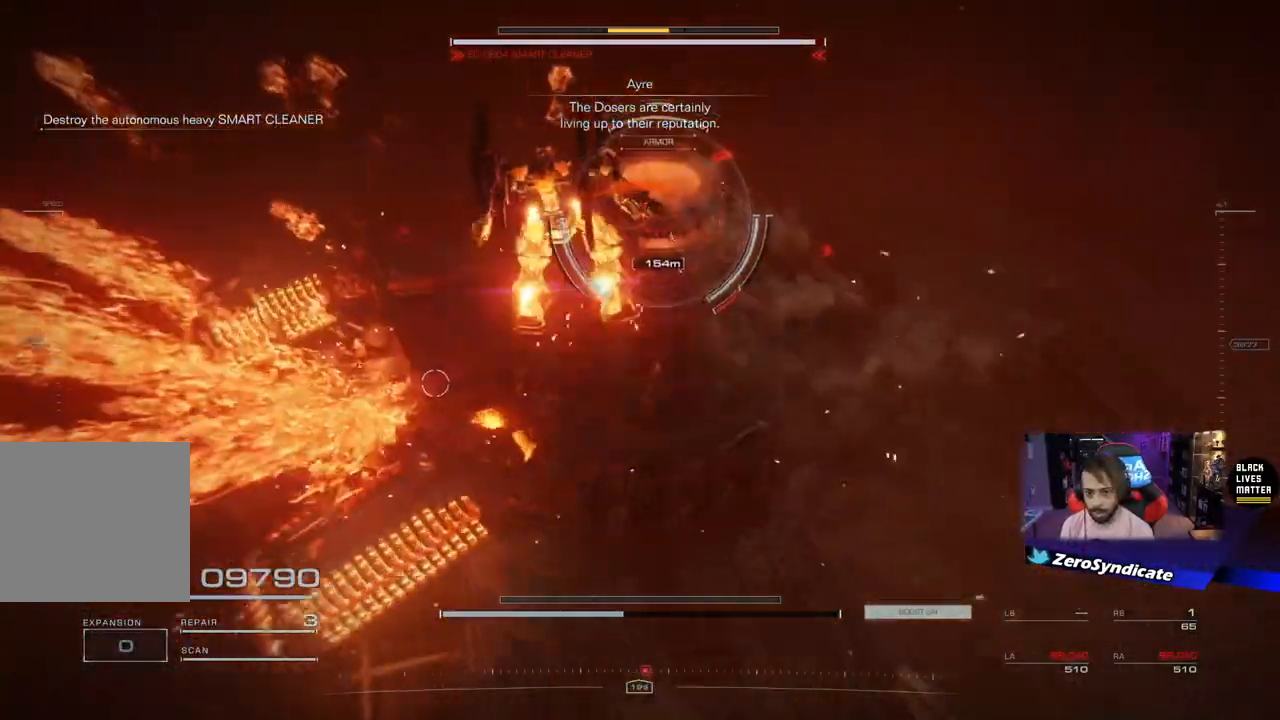
Gameplay with a controller (Xbox layout); each line is a JSON object with the inputs held at the frame after it. "events" lists button and stick changes between this image and that frame as [ms after this image, input, new state], when the widget could be followed in between.
{"buttons": [], "left_stick": "right", "right_stick": "center", "events": [[100, "L1", "up"], [167, "L2", "up"], [233, "right_stick", "center"], [283, "left_stick", "right"]]}
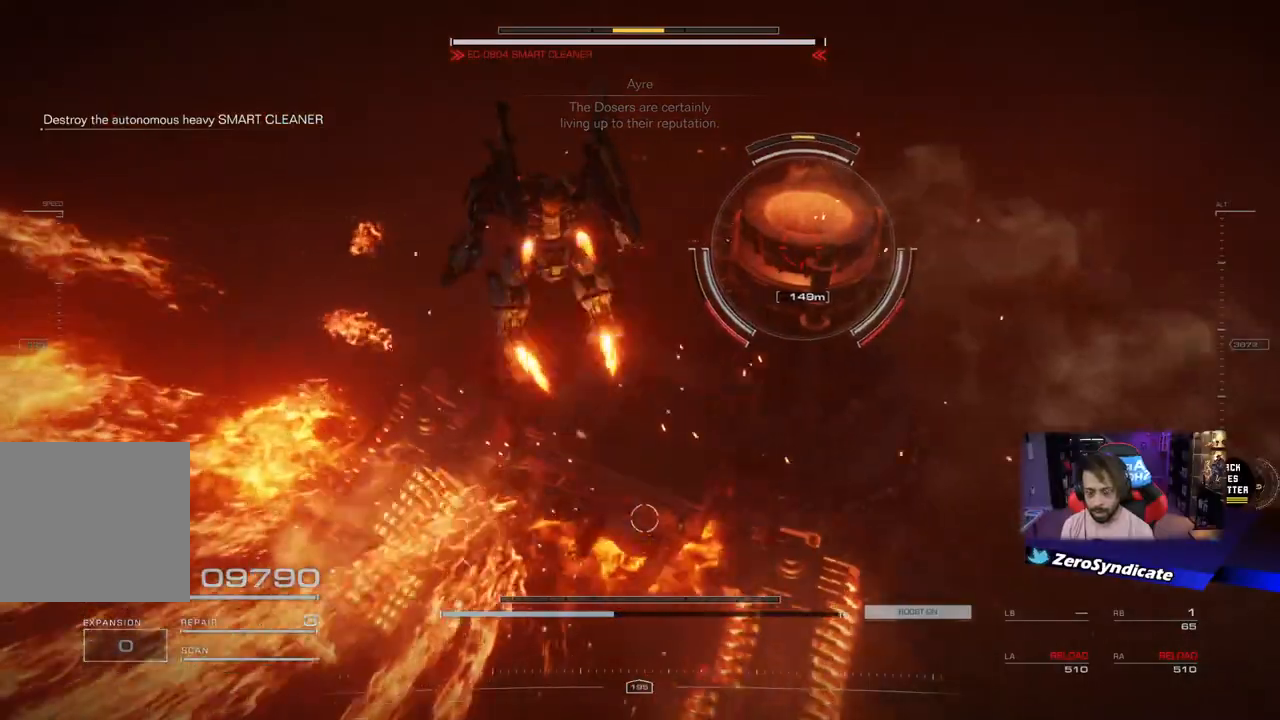
{"buttons": ["L2"], "left_stick": "right", "right_stick": "center", "events": [[100, "L2", "down"]]}
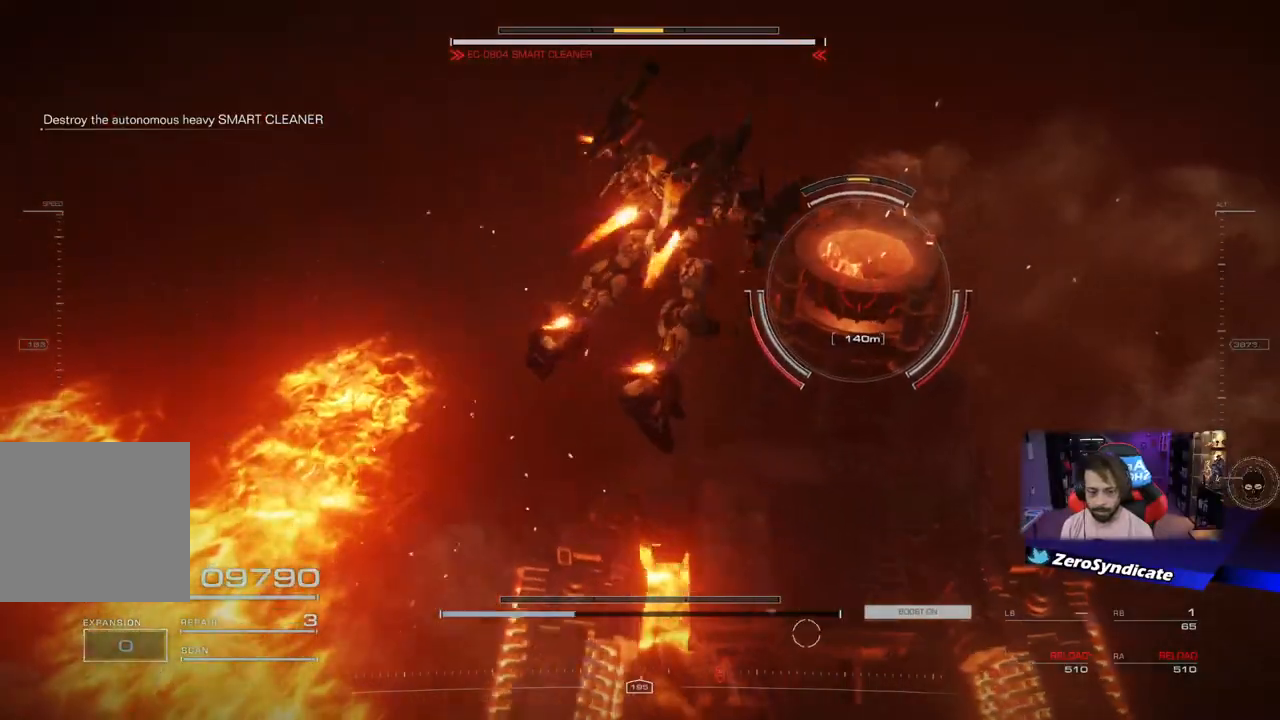
{"buttons": [], "left_stick": "center", "right_stick": "center", "events": [[33, "left_stick", "down-right"], [100, "L2", "up"], [217, "right_stick", "down"], [267, "right_stick", "center"], [317, "left_stick", "right"], [433, "left_stick", "center"]]}
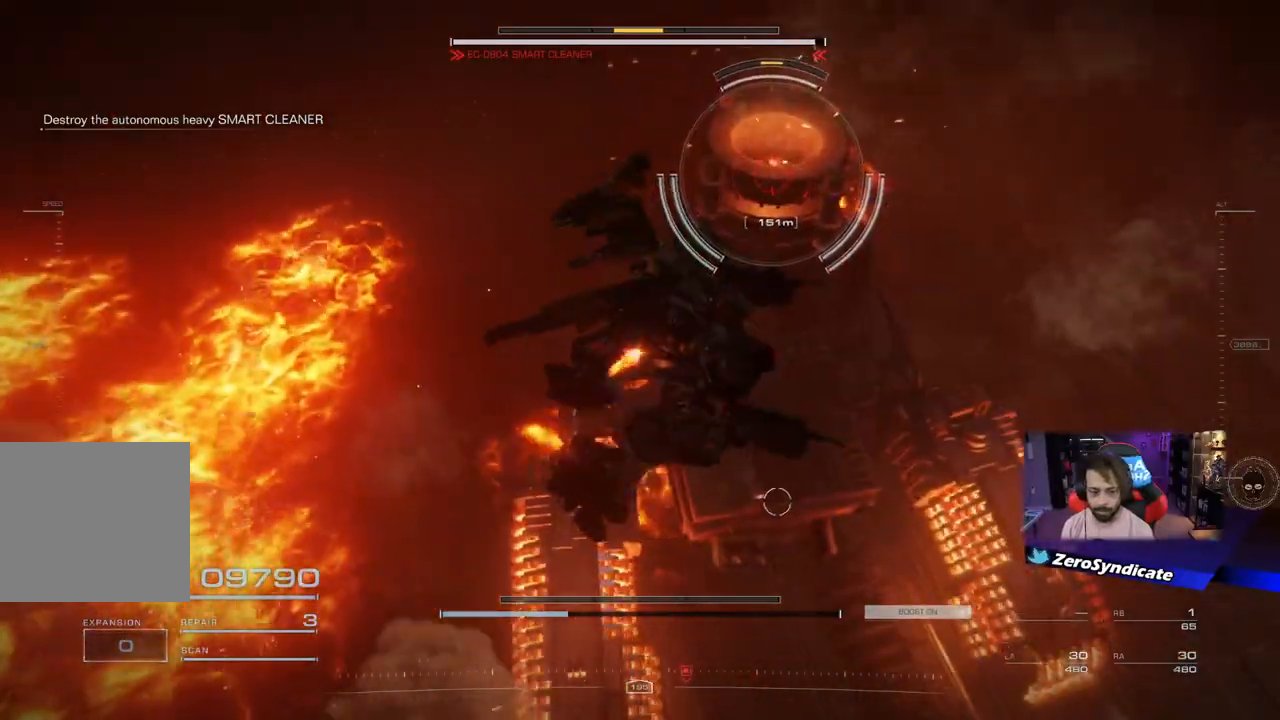
{"buttons": [], "left_stick": "right", "right_stick": "center", "events": [[33, "left_stick", "right"]]}
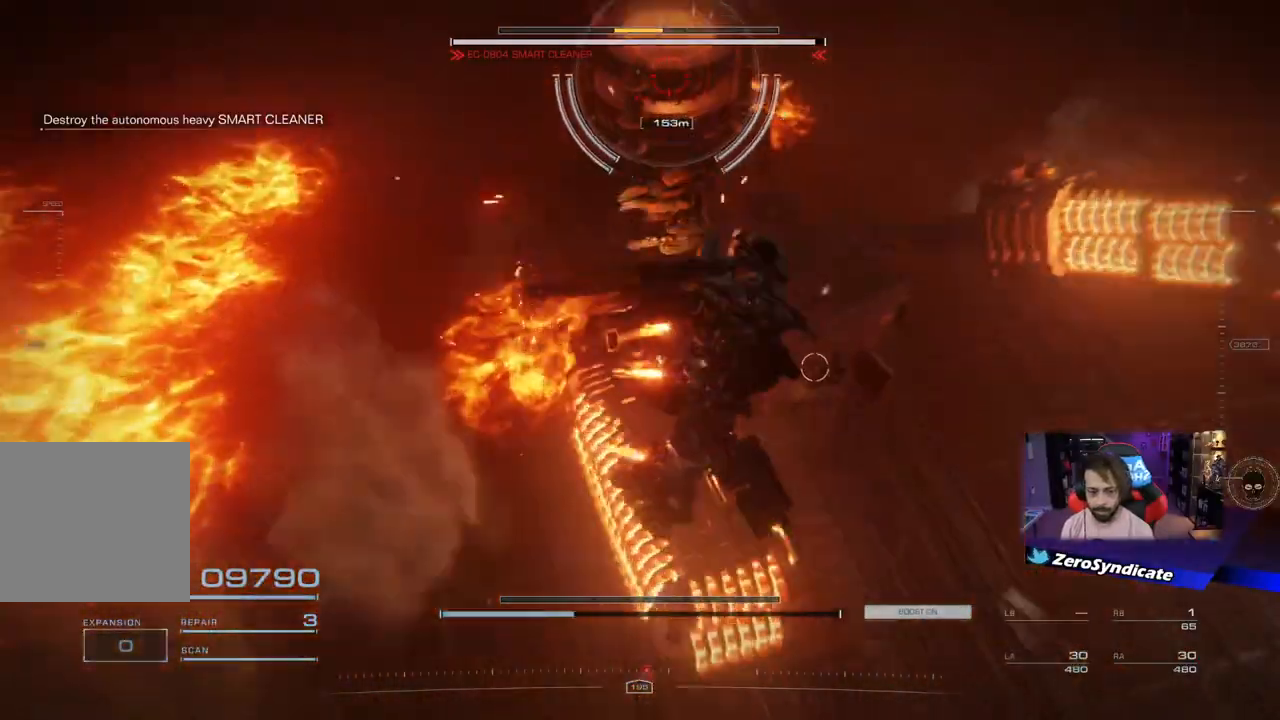
{"buttons": ["L2"], "left_stick": "up", "right_stick": "center", "events": [[117, "L2", "down"], [367, "left_stick", "up-right"], [500, "left_stick", "up"]]}
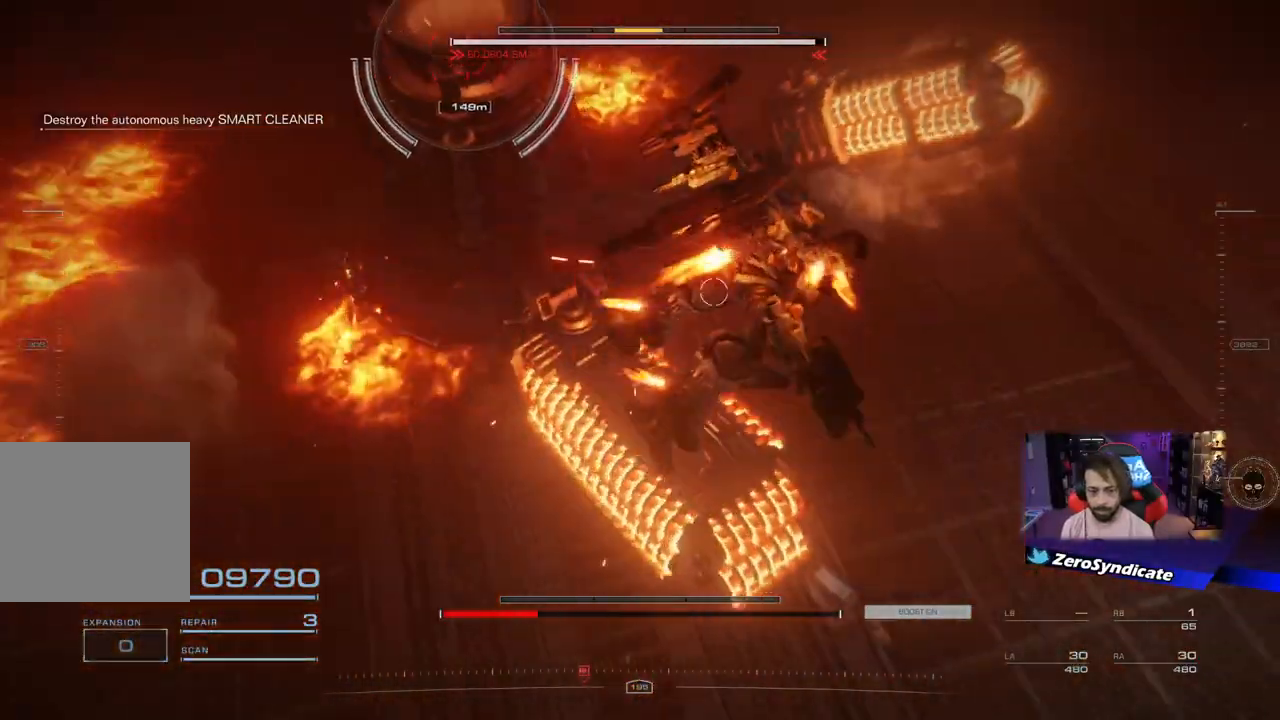
{"buttons": [], "left_stick": "center", "right_stick": "center", "events": [[83, "right_stick", "left"], [217, "L2", "up"], [233, "left_stick", "center"], [300, "right_stick", "center"]]}
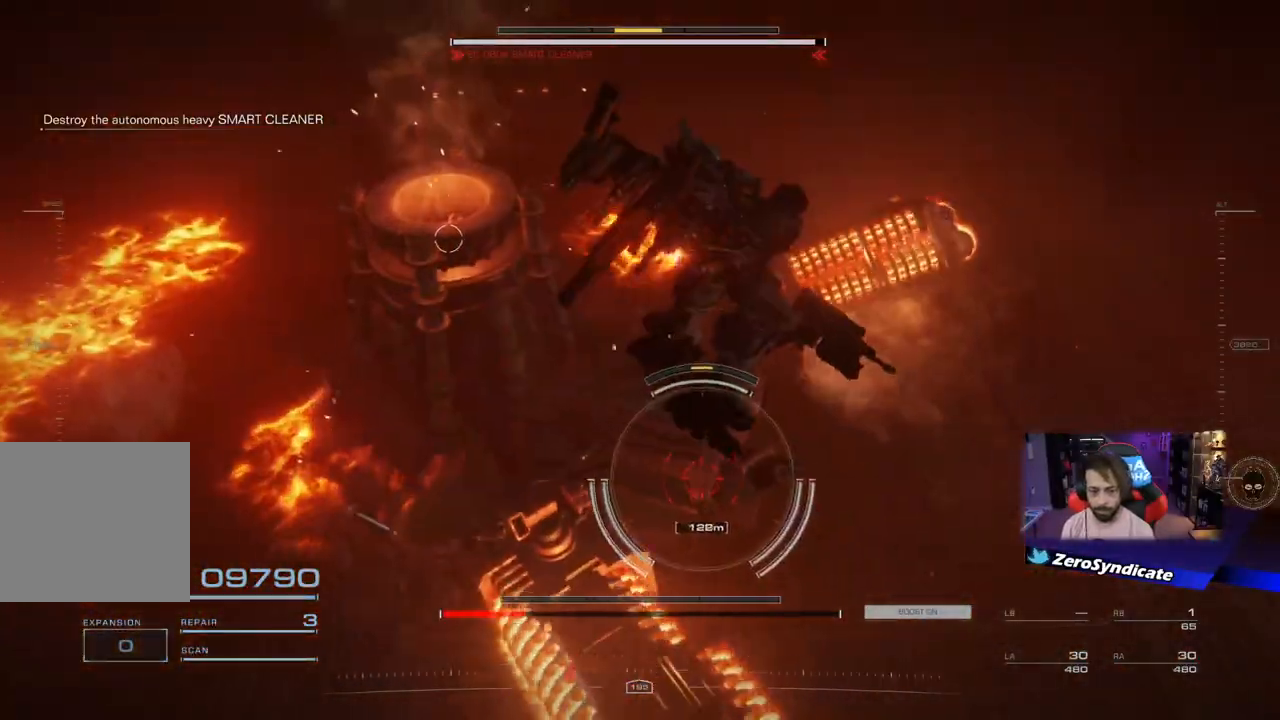
{"buttons": ["L2"], "left_stick": "center", "right_stick": "center", "events": [[350, "L2", "down"]]}
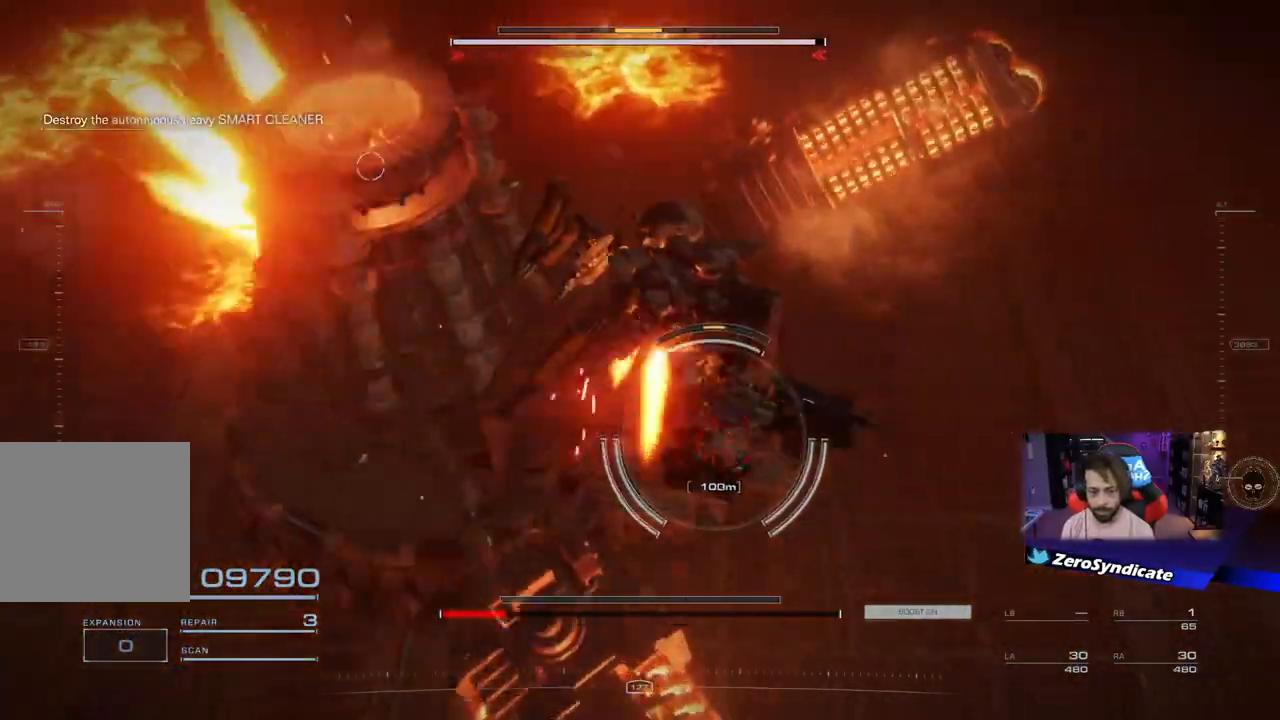
{"buttons": [], "left_stick": "center", "right_stick": "center", "events": [[167, "left_stick", "up-right"], [417, "L2", "up"], [467, "left_stick", "center"]]}
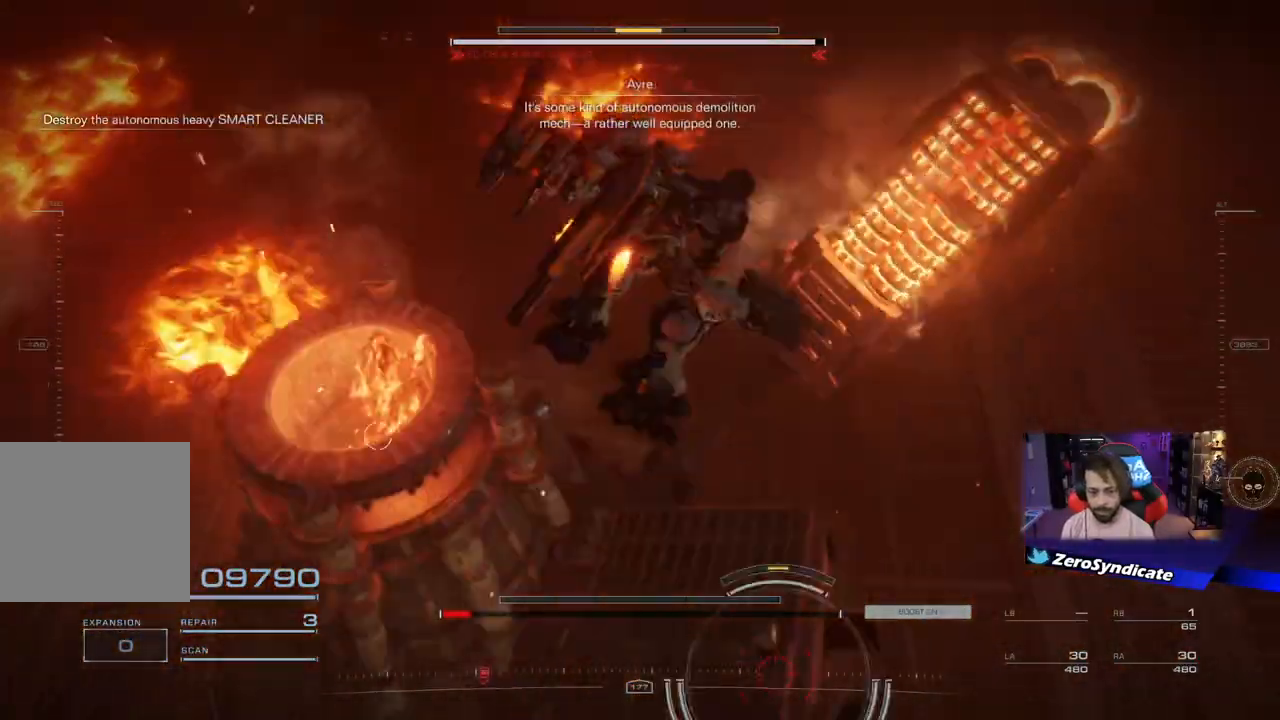
{"buttons": [], "left_stick": "up-right", "right_stick": "down-right", "events": [[117, "right_stick", "down-left"], [233, "right_stick", "down-right"], [367, "left_stick", "up-right"]]}
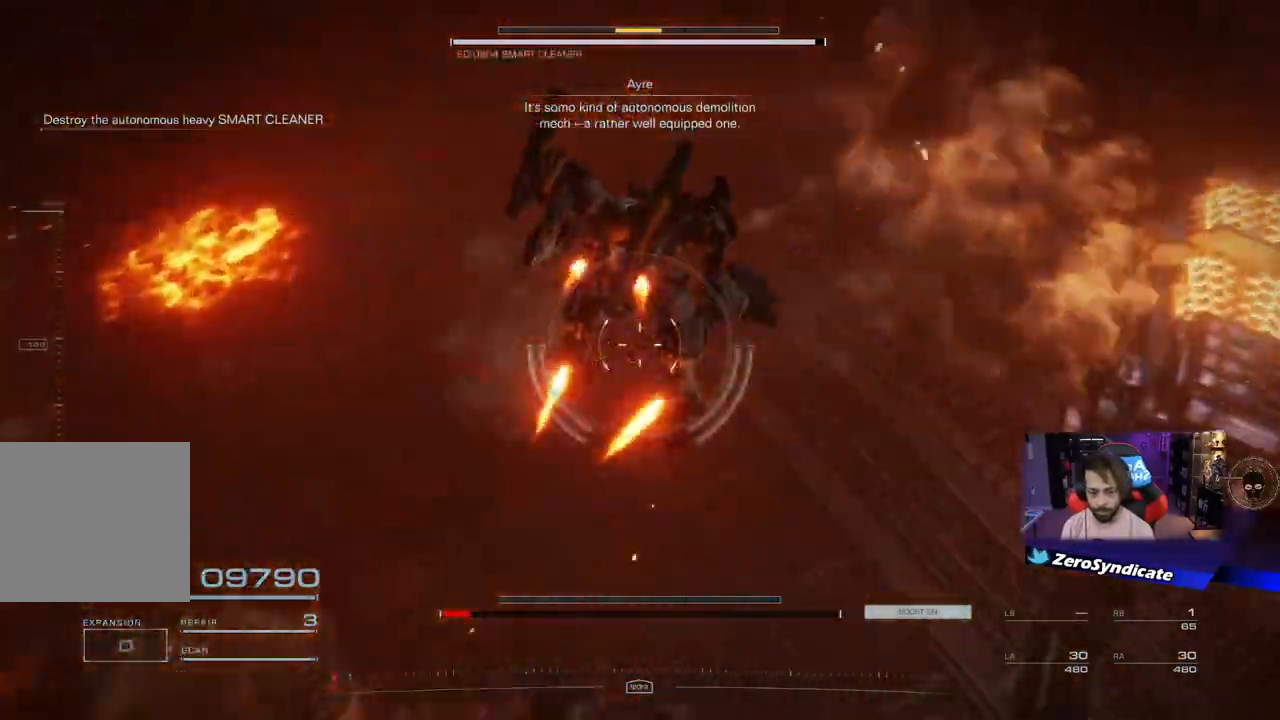
{"buttons": [], "left_stick": "up-right", "right_stick": "down-right", "events": []}
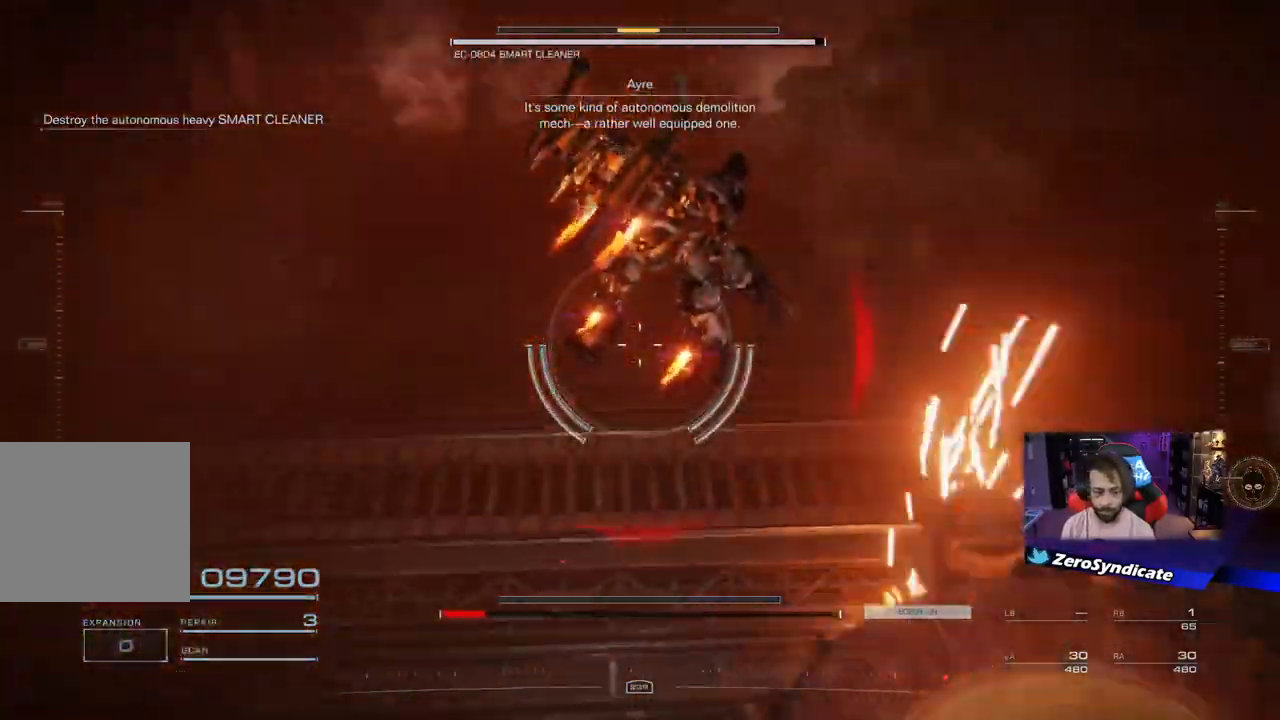
{"buttons": [], "left_stick": "up", "right_stick": "right", "events": [[300, "left_stick", "up"], [300, "right_stick", "right"]]}
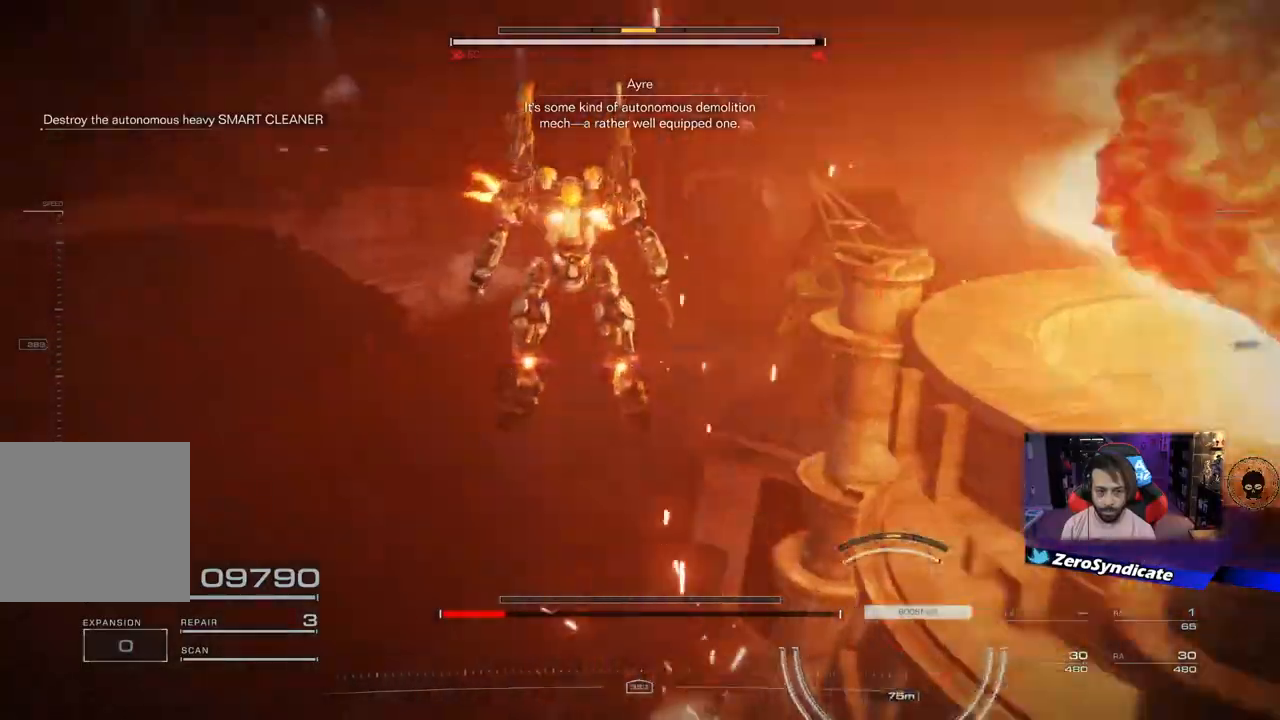
{"buttons": [], "left_stick": "up-left", "right_stick": "right", "events": [[33, "left_stick", "up-left"]]}
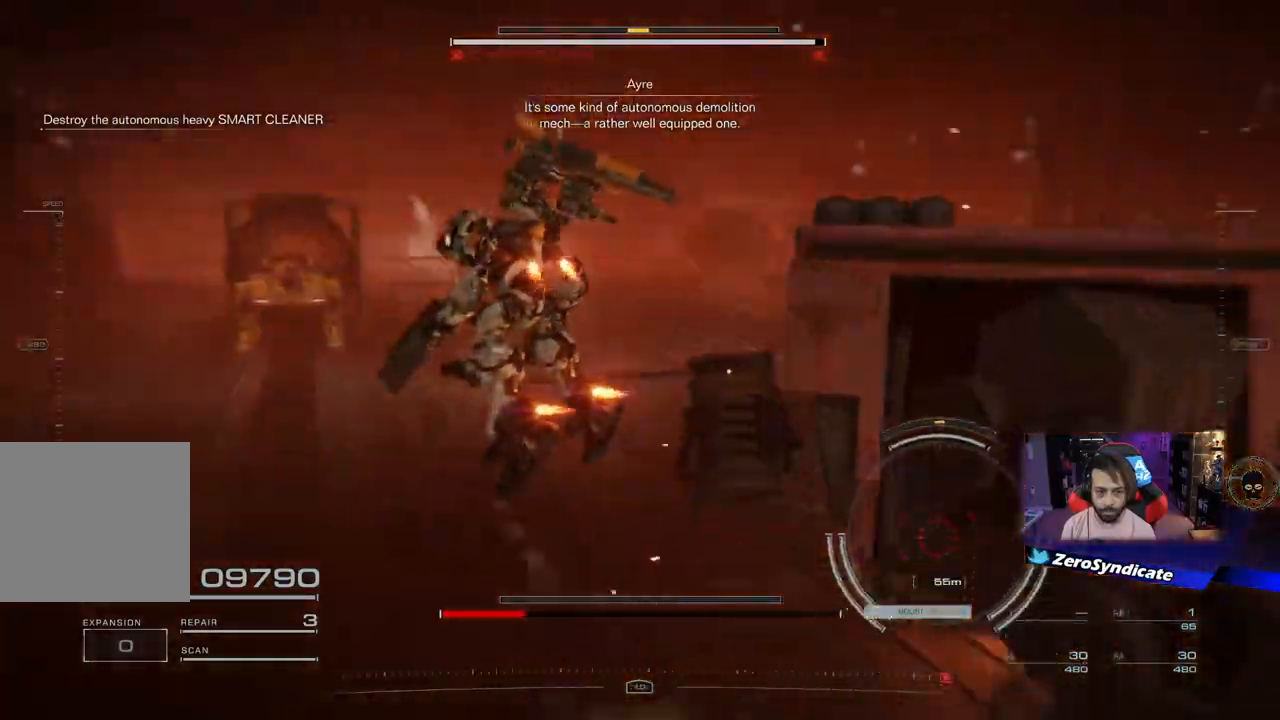
{"buttons": [], "left_stick": "up", "right_stick": "right", "events": [[167, "left_stick", "up"]]}
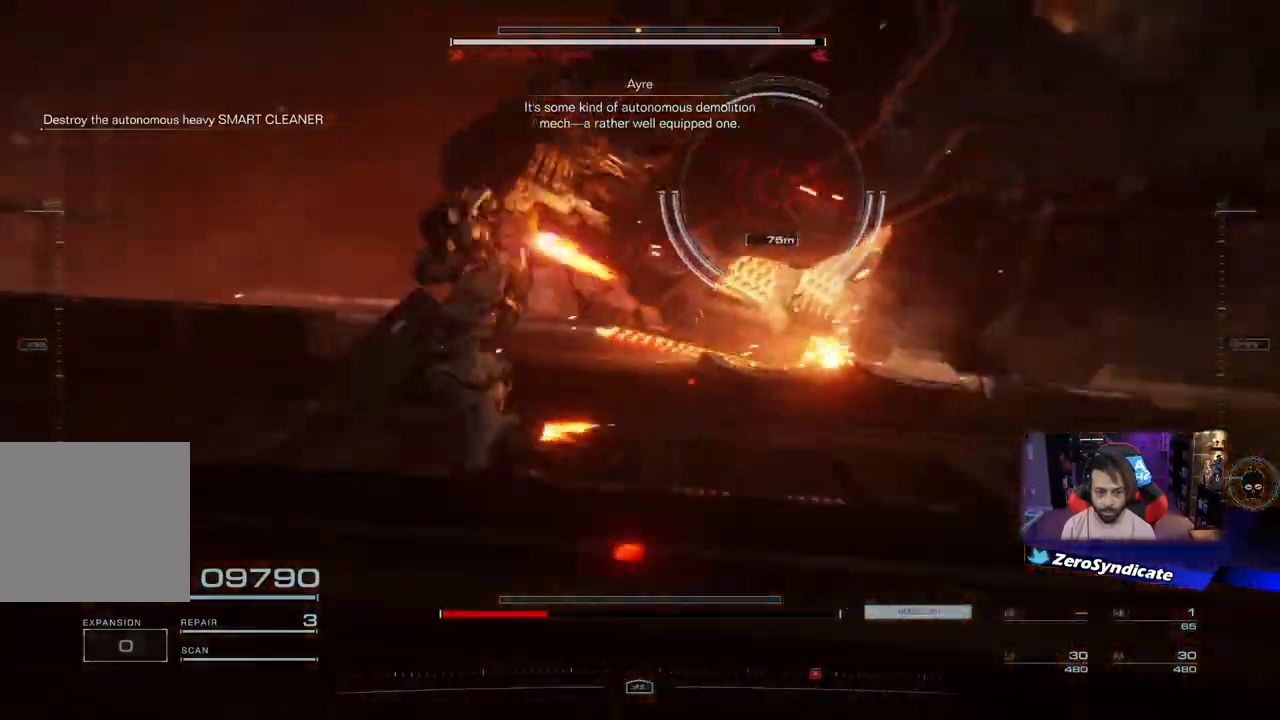
{"buttons": [], "left_stick": "up-right", "right_stick": "right", "events": [[467, "left_stick", "up-right"]]}
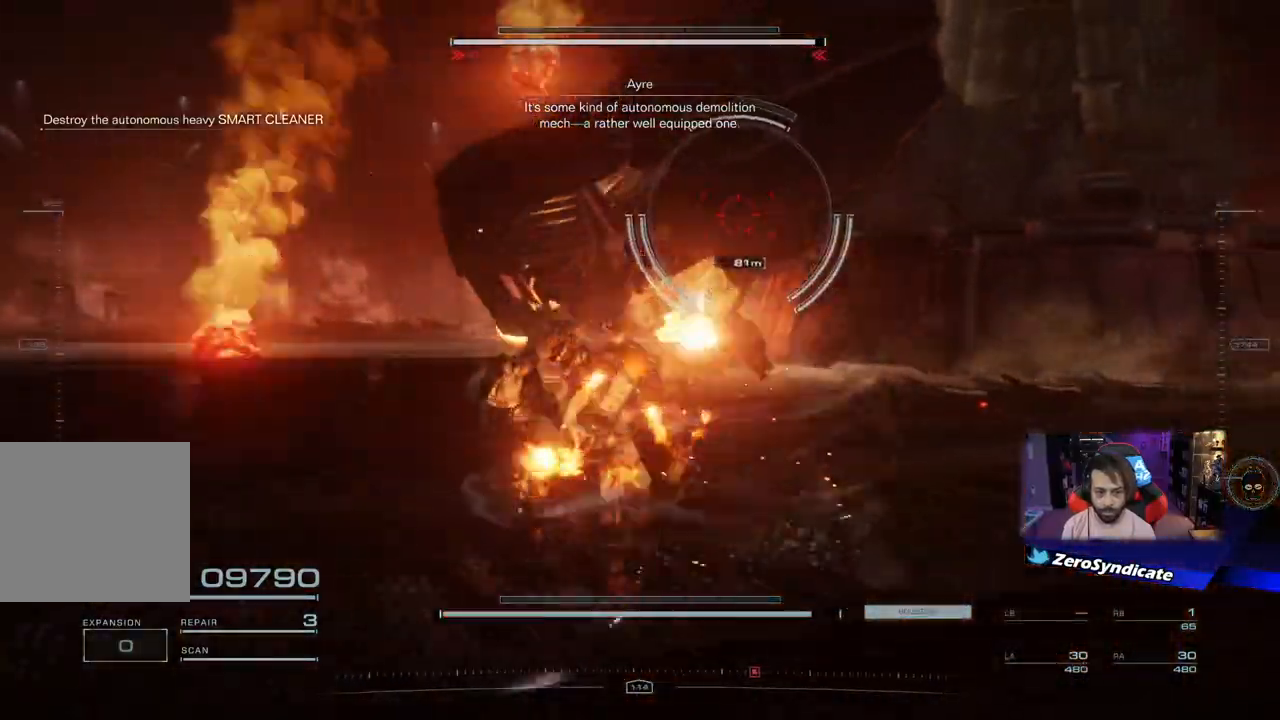
{"buttons": [], "left_stick": "up-right", "right_stick": "right", "events": []}
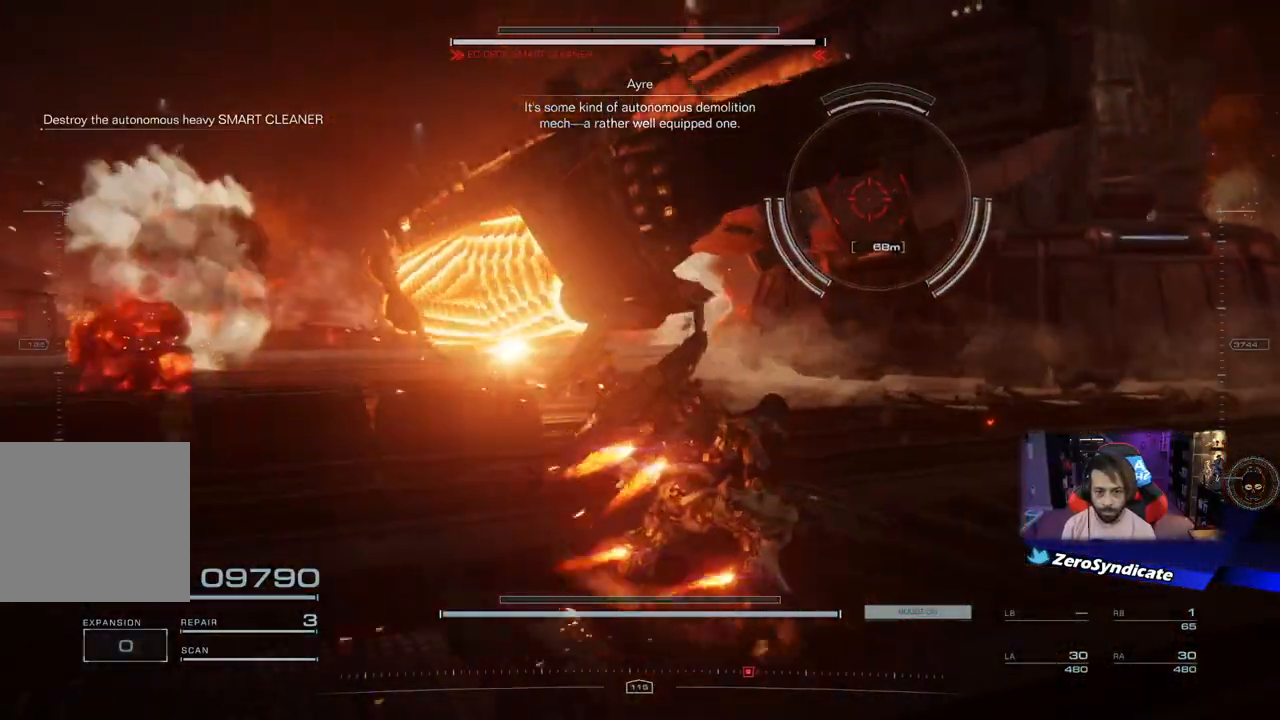
{"buttons": [], "left_stick": "right", "right_stick": "right", "events": [[400, "left_stick", "right"]]}
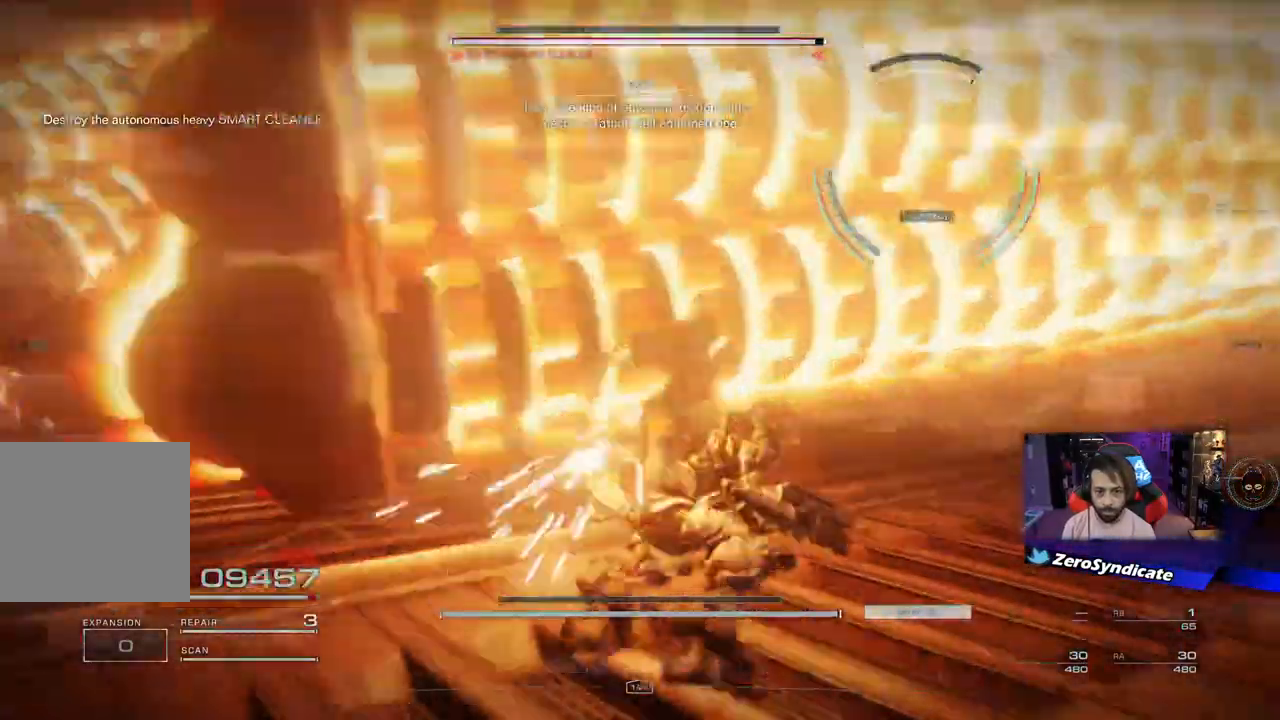
{"buttons": [], "left_stick": "down-right", "right_stick": "down-right", "events": [[17, "left_stick", "down-right"], [117, "R2", "down"], [167, "right_stick", "down-right"], [283, "R2", "up"]]}
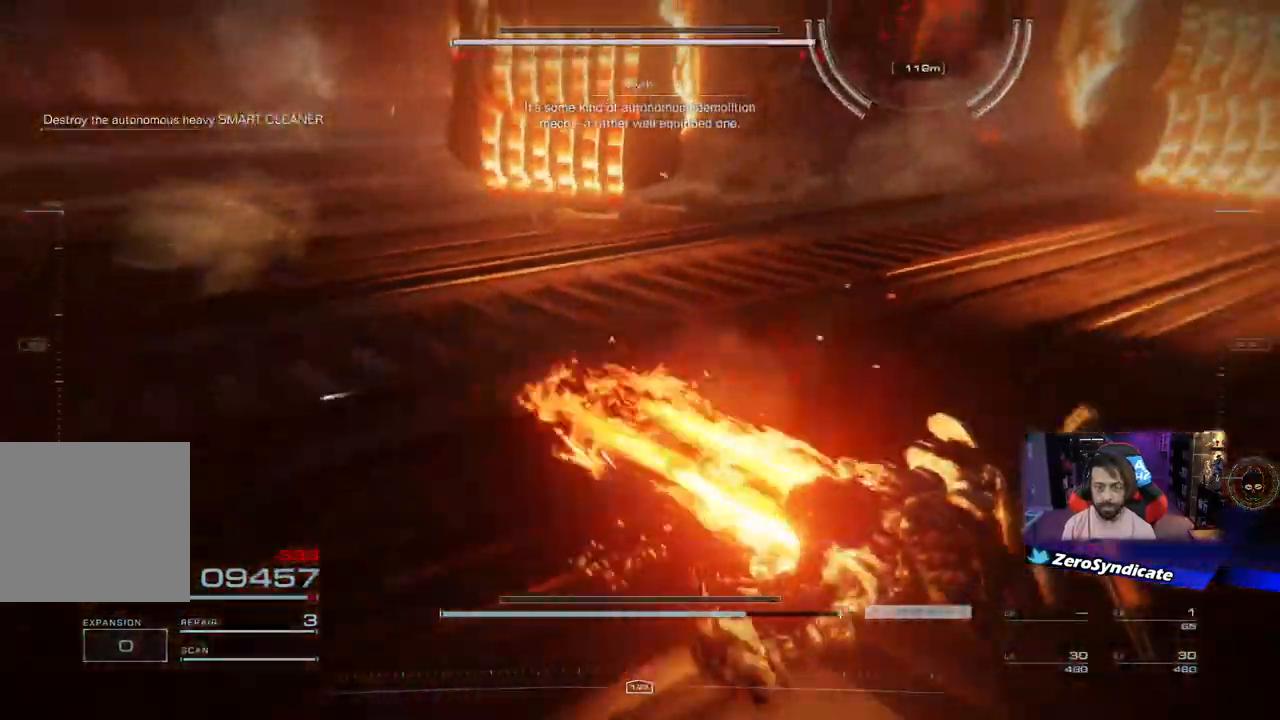
{"buttons": [], "left_stick": "up-right", "right_stick": "right", "events": [[117, "right_stick", "right"], [250, "left_stick", "up-right"]]}
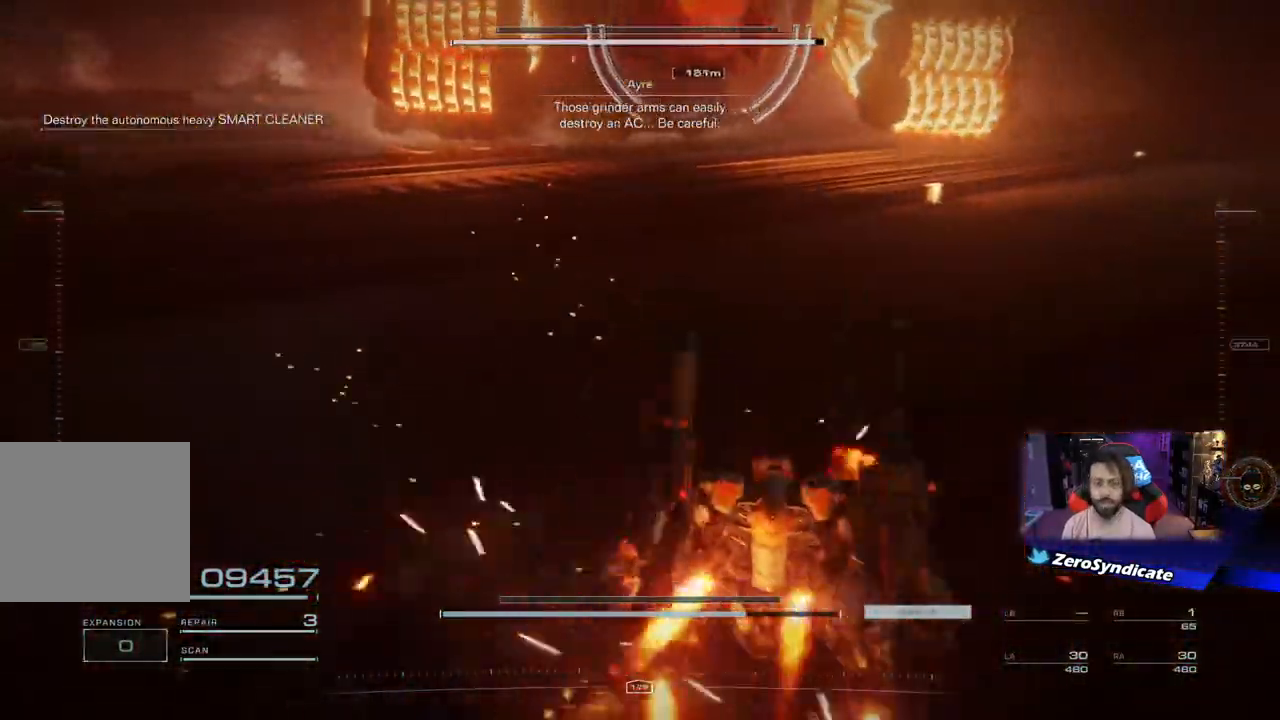
{"buttons": [], "left_stick": "up-right", "right_stick": "center", "events": [[200, "R2", "down"], [317, "right_stick", "center"], [383, "R2", "up"]]}
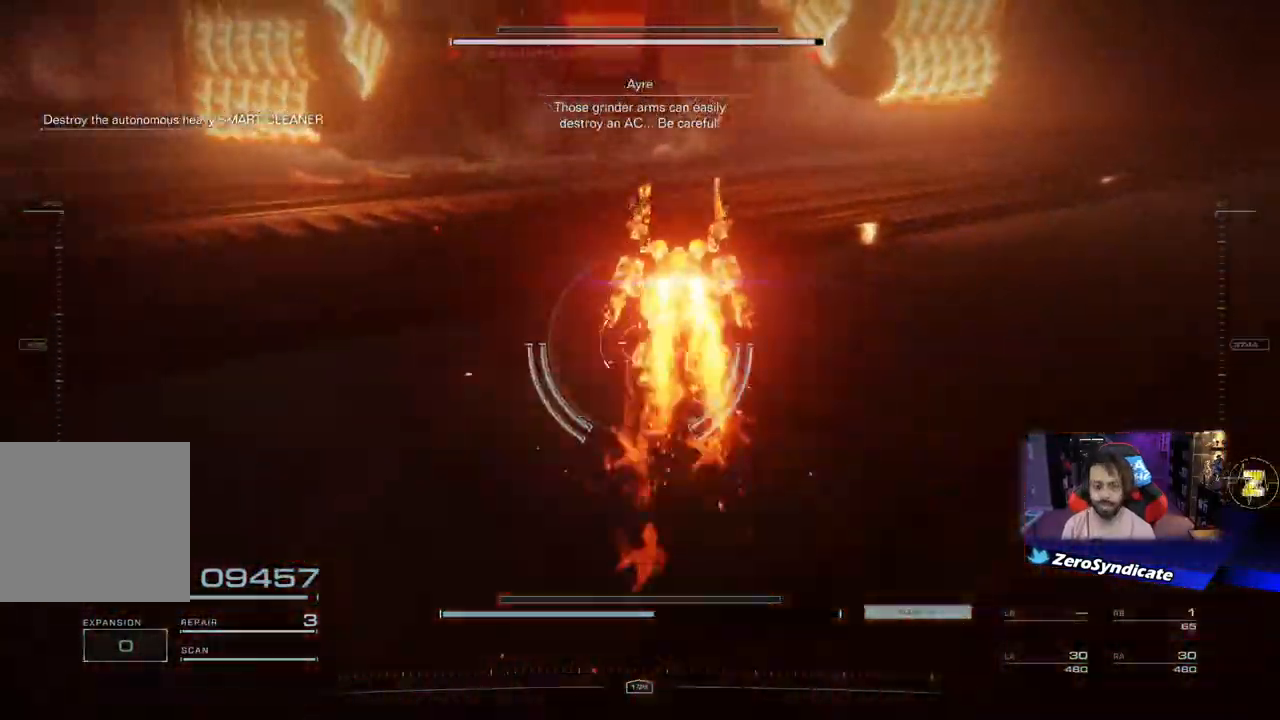
{"buttons": ["L1", "R1"], "left_stick": "left", "right_stick": "up-left", "events": [[33, "left_stick", "up"], [117, "right_stick", "up"], [283, "L1", "down"], [283, "R1", "down"], [333, "right_stick", "up-left"], [367, "left_stick", "up-left"], [467, "left_stick", "left"]]}
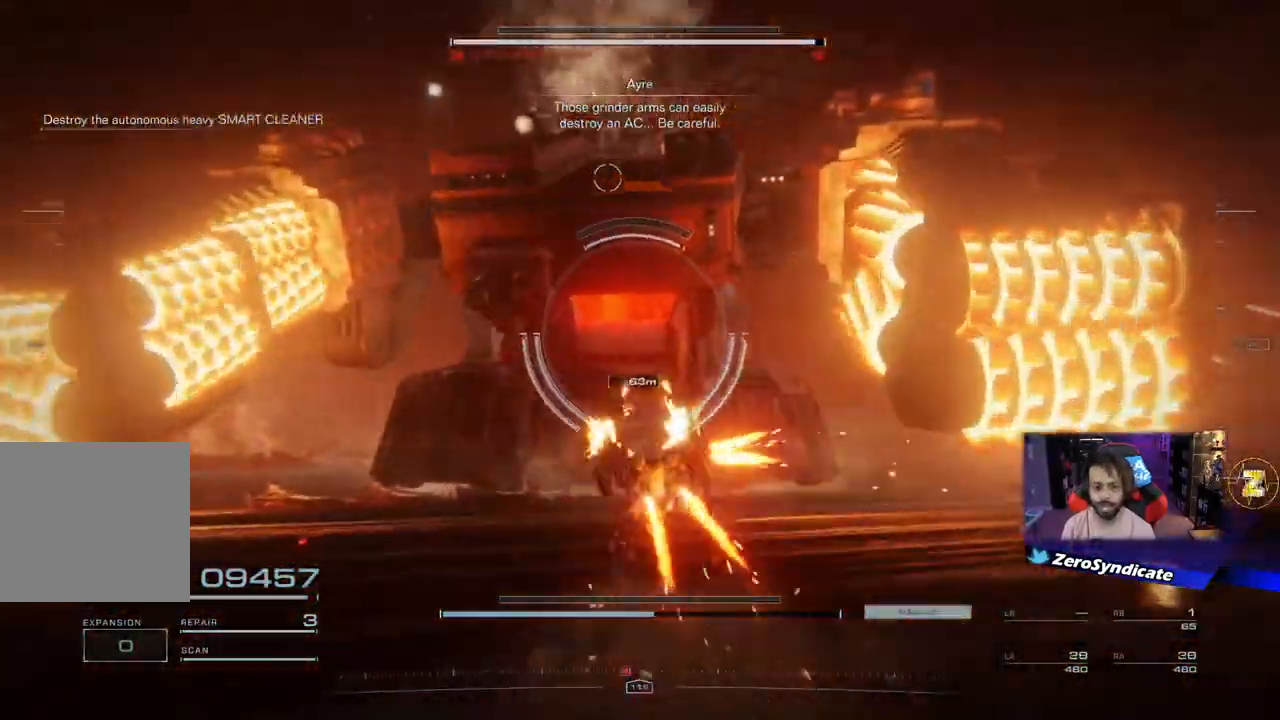
{"buttons": ["L1", "R1"], "left_stick": "down-right", "right_stick": "up-right", "events": [[50, "right_stick", "center"], [100, "left_stick", "up-left"], [133, "right_stick", "right"], [200, "right_stick", "center"], [317, "right_stick", "up-right"], [333, "left_stick", "down-right"]]}
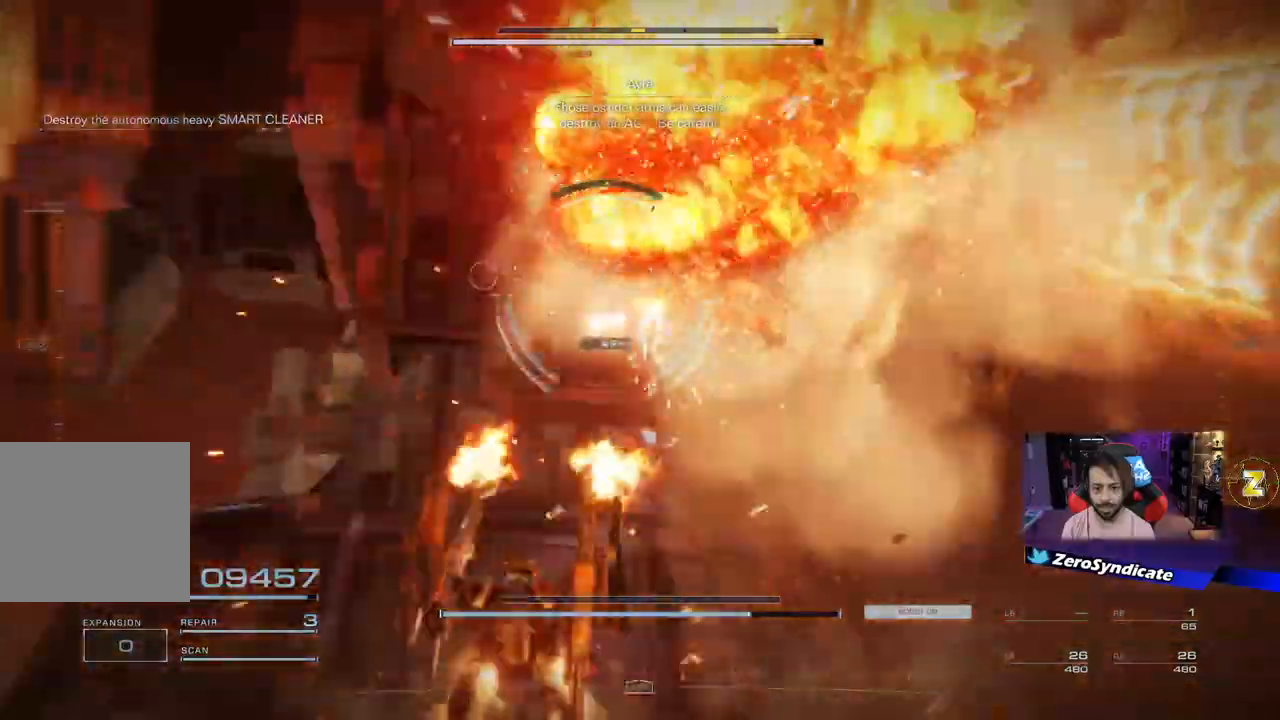
{"buttons": ["R1"], "left_stick": "down-right", "right_stick": "up-right", "events": [[317, "R1", "up"], [417, "L1", "up"], [483, "R1", "down"]]}
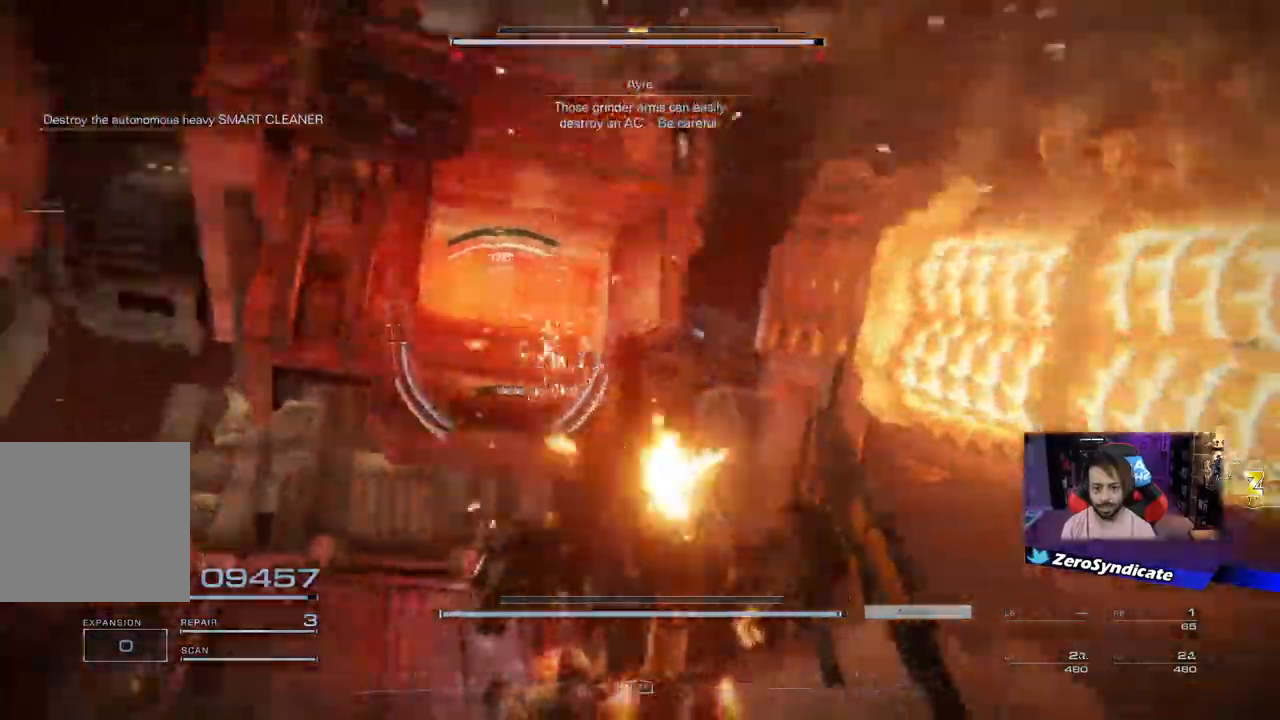
{"buttons": ["L1", "R1"], "left_stick": "center", "right_stick": "right", "events": [[50, "L1", "down"], [117, "right_stick", "center"], [267, "right_stick", "right"], [483, "left_stick", "center"]]}
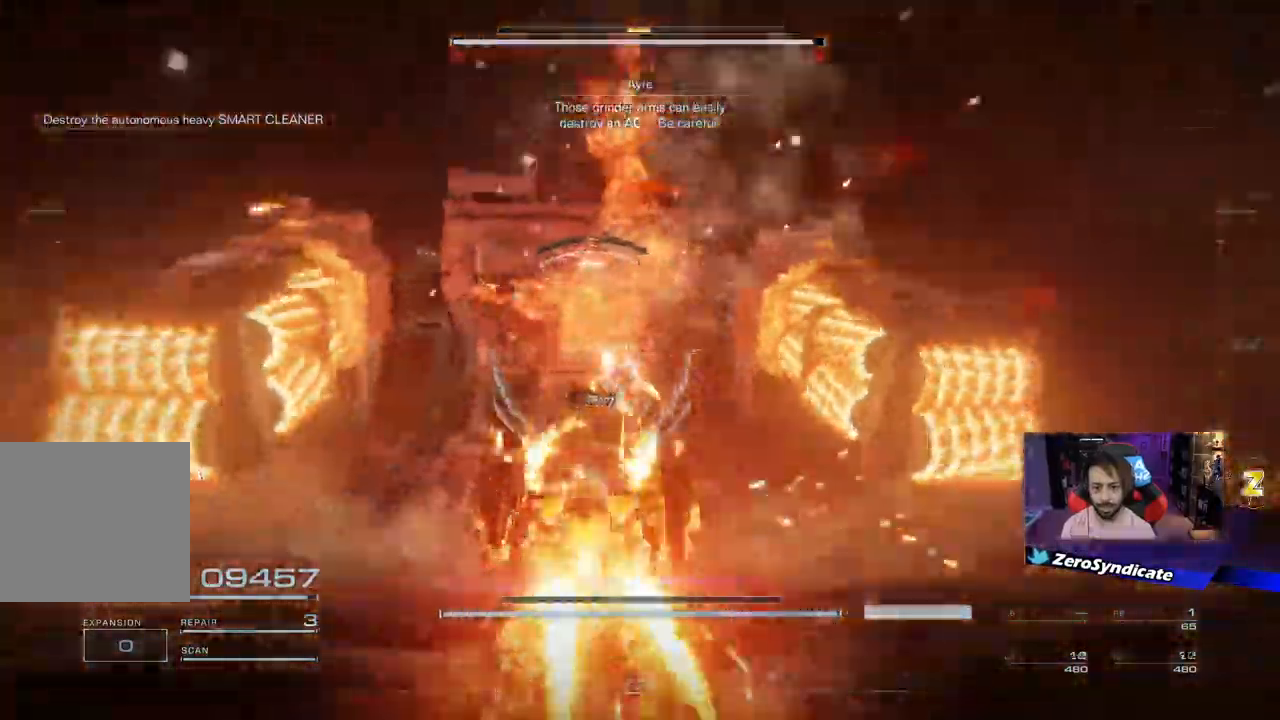
{"buttons": ["L1", "R1"], "left_stick": "up", "right_stick": "right", "events": [[33, "left_stick", "up-right"], [33, "right_stick", "center"], [100, "right_stick", "right"], [217, "left_stick", "up"]]}
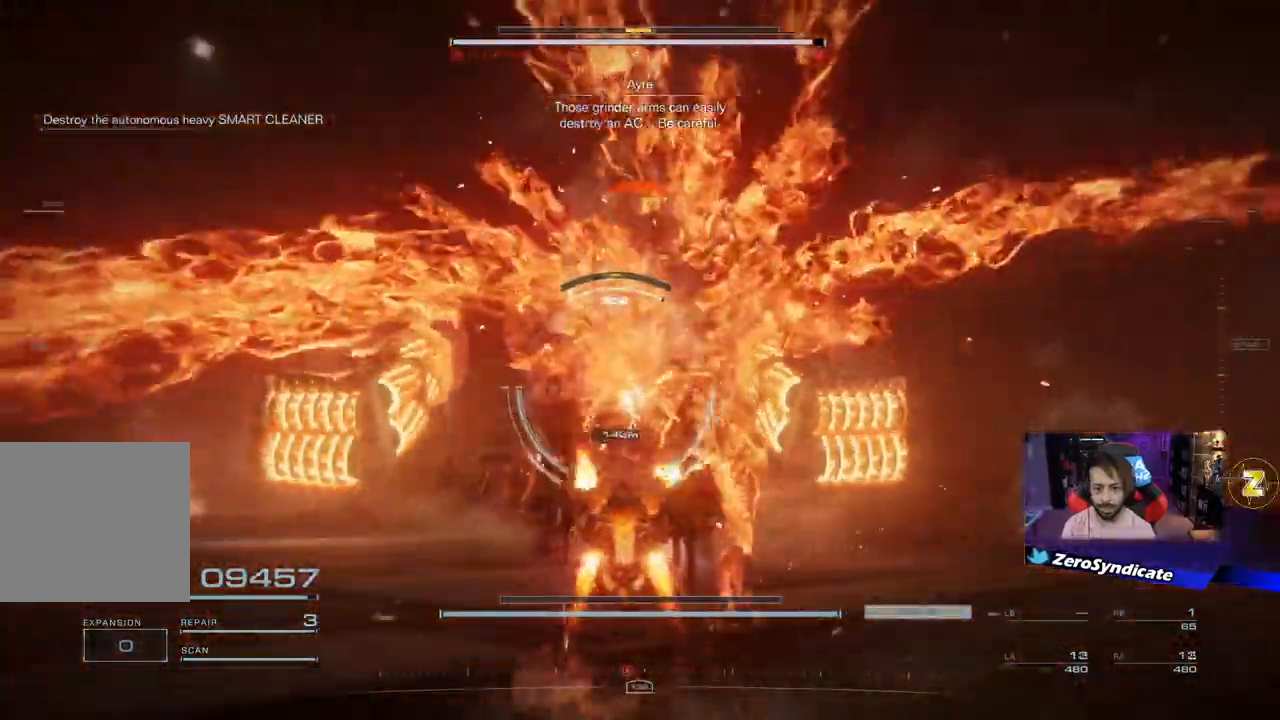
{"buttons": ["L1", "R1", "R2"], "left_stick": "up", "right_stick": "right", "events": [[383, "R2", "down"]]}
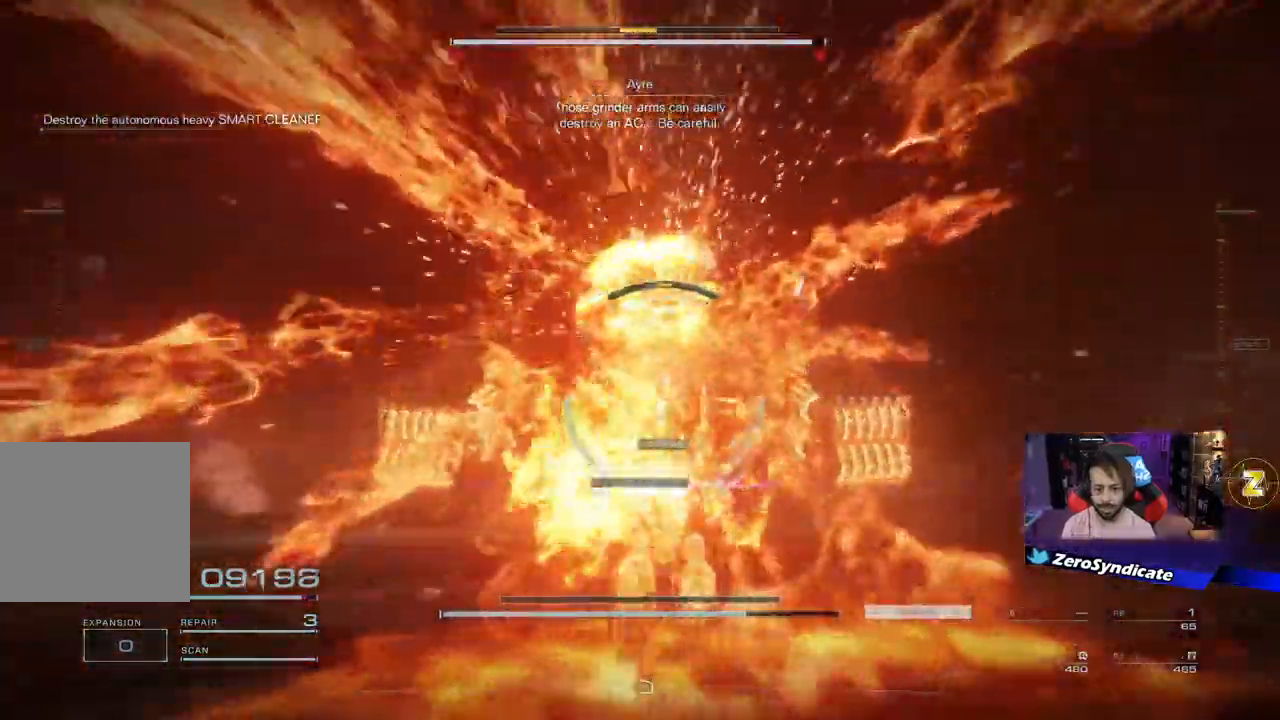
{"buttons": ["L1", "R1", "R2"], "left_stick": "up", "right_stick": "right", "events": [[167, "R2", "up"], [400, "R2", "down"]]}
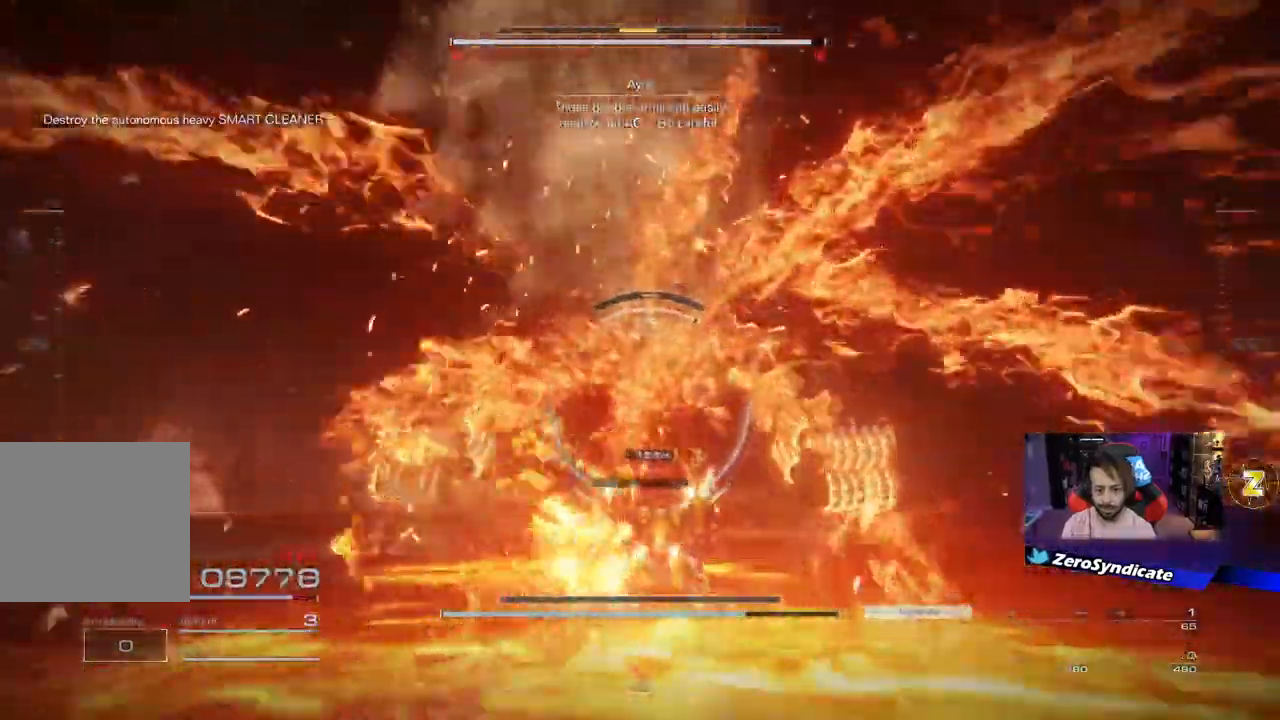
{"buttons": ["L1", "R1"], "left_stick": "up", "right_stick": "right", "events": [[67, "R2", "up"], [283, "R2", "down"], [433, "R2", "up"]]}
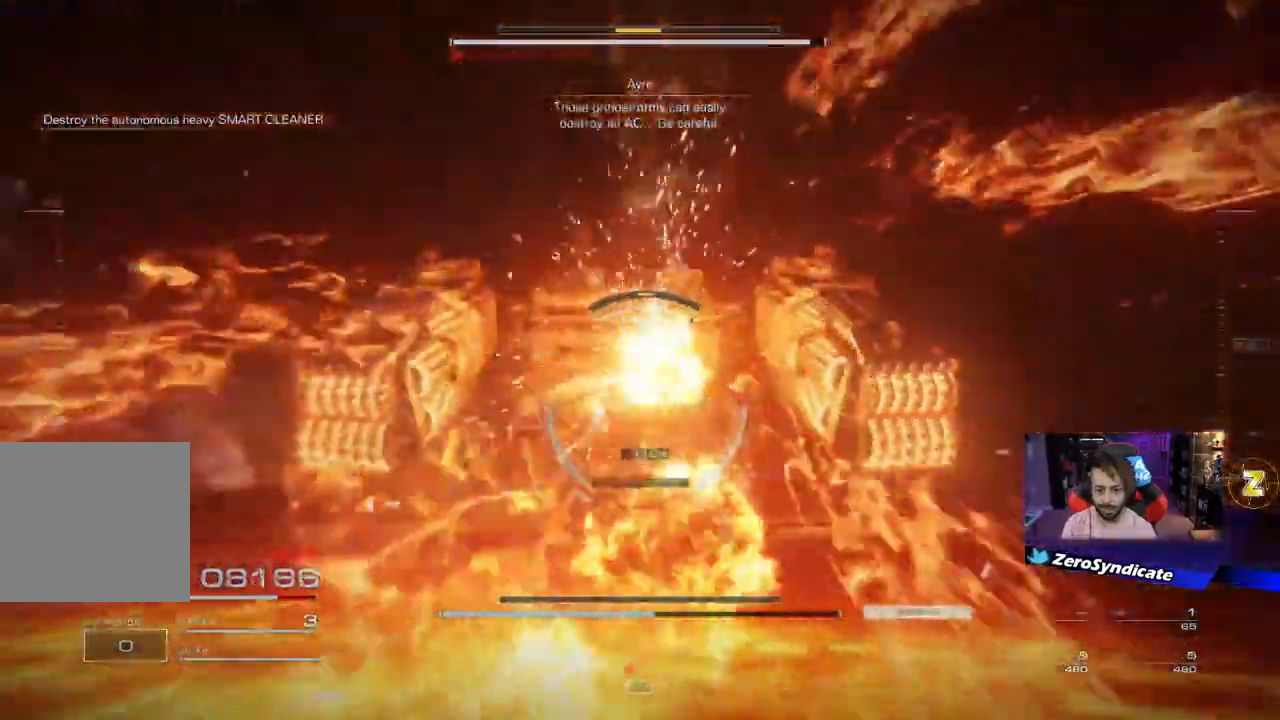
{"buttons": ["L1", "R1"], "left_stick": "up", "right_stick": "right", "events": []}
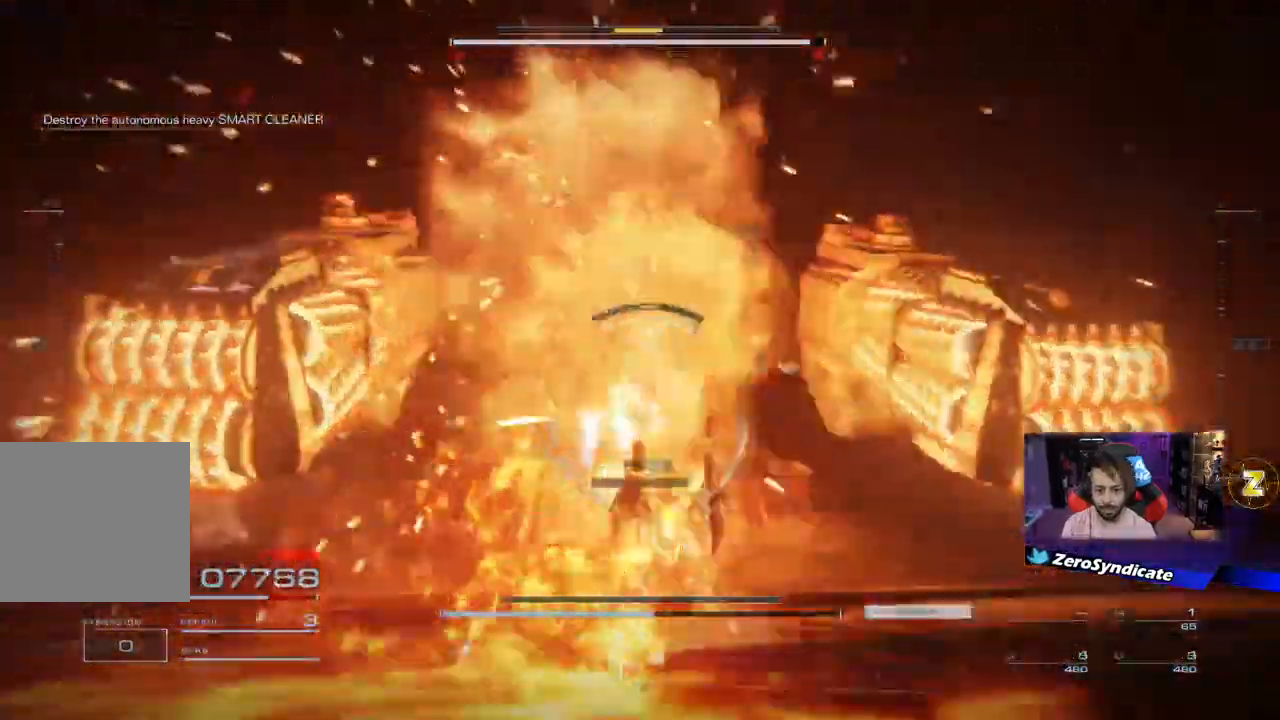
{"buttons": [], "left_stick": "left", "right_stick": "up-left", "events": [[50, "right_stick", "up-left"], [167, "L1", "up"], [200, "Y", "down"], [317, "Y", "up"], [333, "R1", "up"], [467, "left_stick", "left"]]}
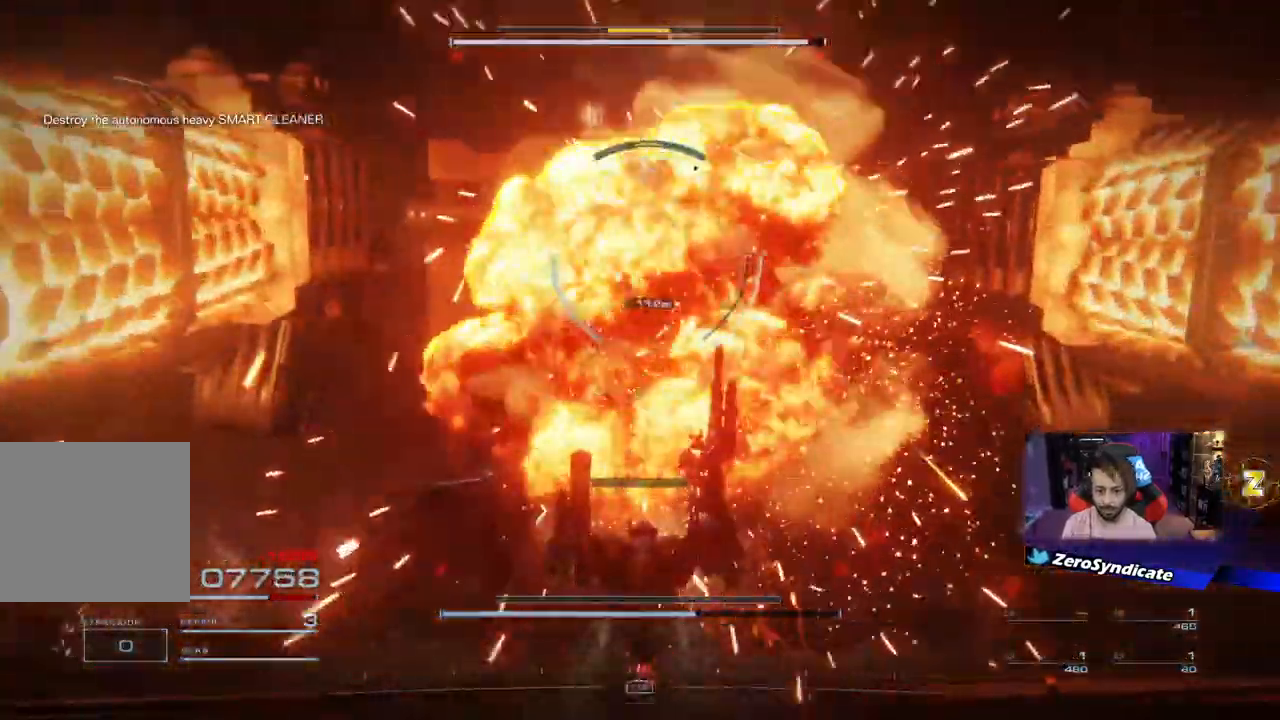
{"buttons": ["R1"], "left_stick": "center", "right_stick": "up", "events": [[100, "right_stick", "up"], [217, "left_stick", "center"], [233, "R1", "down"], [283, "L2", "down"], [350, "R1", "up"], [483, "R1", "down"], [500, "L2", "up"]]}
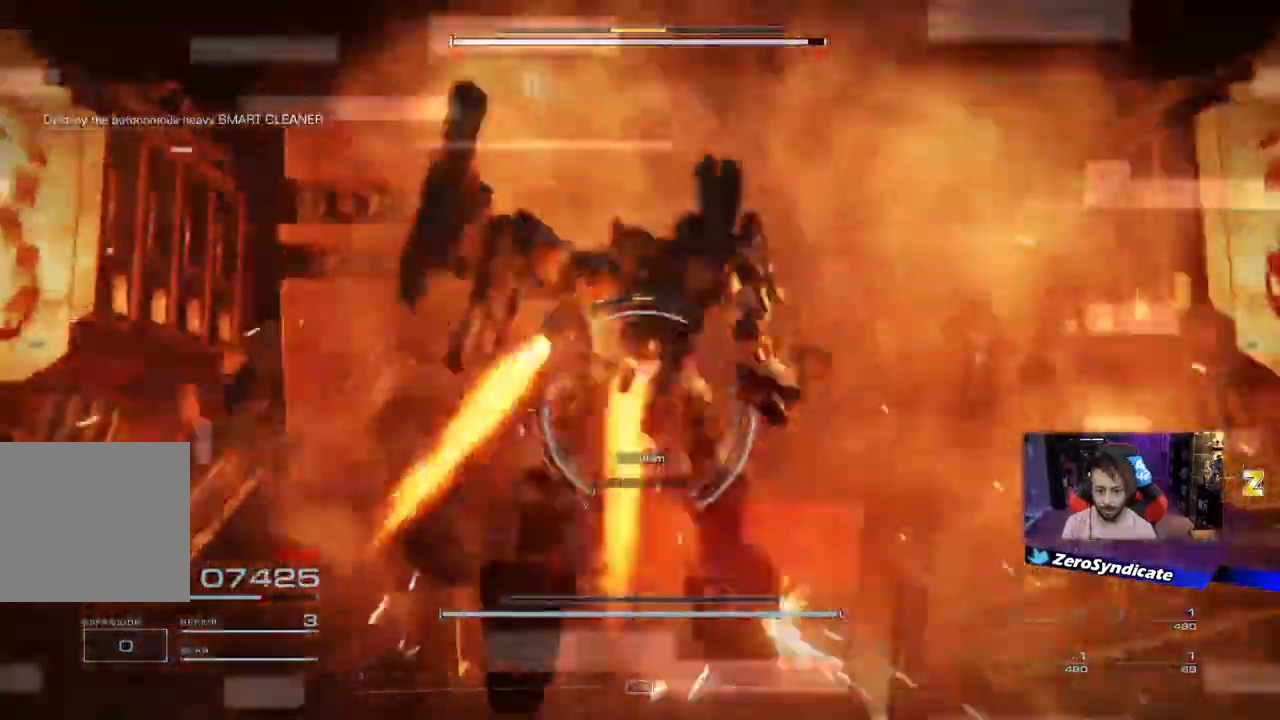
{"buttons": ["R1"], "left_stick": "down", "right_stick": "down", "events": [[83, "L1", "down"], [83, "left_stick", "down"], [100, "R1", "up"], [200, "R1", "down"], [250, "L1", "up"], [250, "right_stick", "right"], [317, "R1", "up"], [400, "R1", "down"], [433, "right_stick", "down"]]}